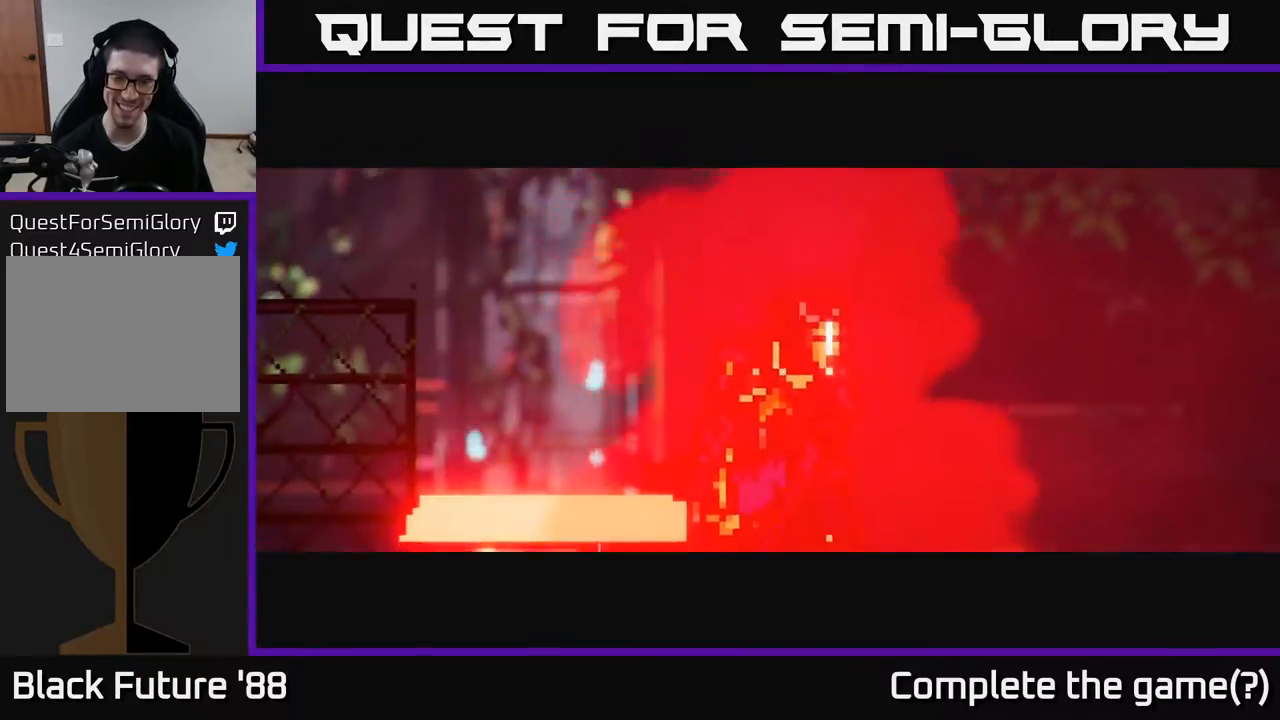
Gameplay with a controller (Xbox layout); each line is a JSON object with the inputs held at the frame after it. "events" lists button and stick changes between this image and that frame as [ms after this image, input, new state], when the widget could be followed in between.
{"buttons": [], "left_stick": "right", "right_stick": "center", "events": [[217, "left_stick", "center"], [383, "left_stick", "right"]]}
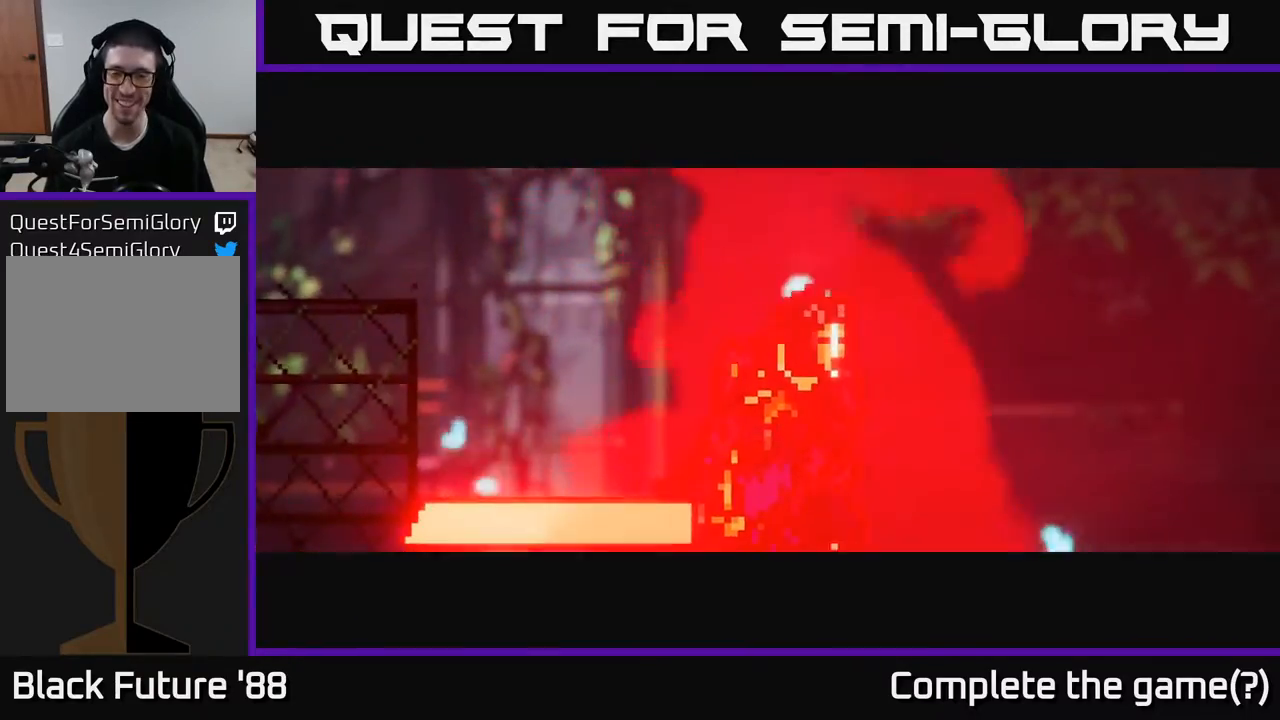
{"buttons": [], "left_stick": "center", "right_stick": "center", "events": [[133, "left_stick", "center"]]}
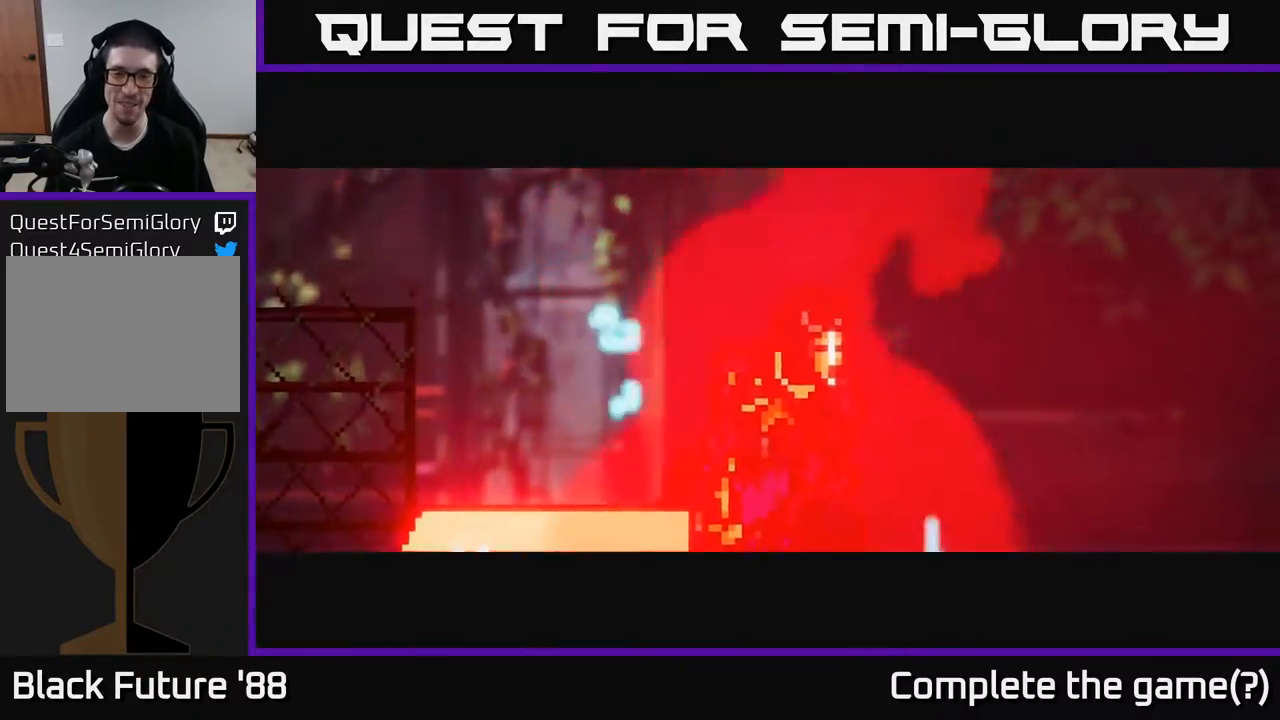
{"buttons": ["A"], "left_stick": "down", "right_stick": "center", "events": [[100, "left_stick", "right"], [333, "left_stick", "center"], [417, "left_stick", "down"], [483, "A", "down"]]}
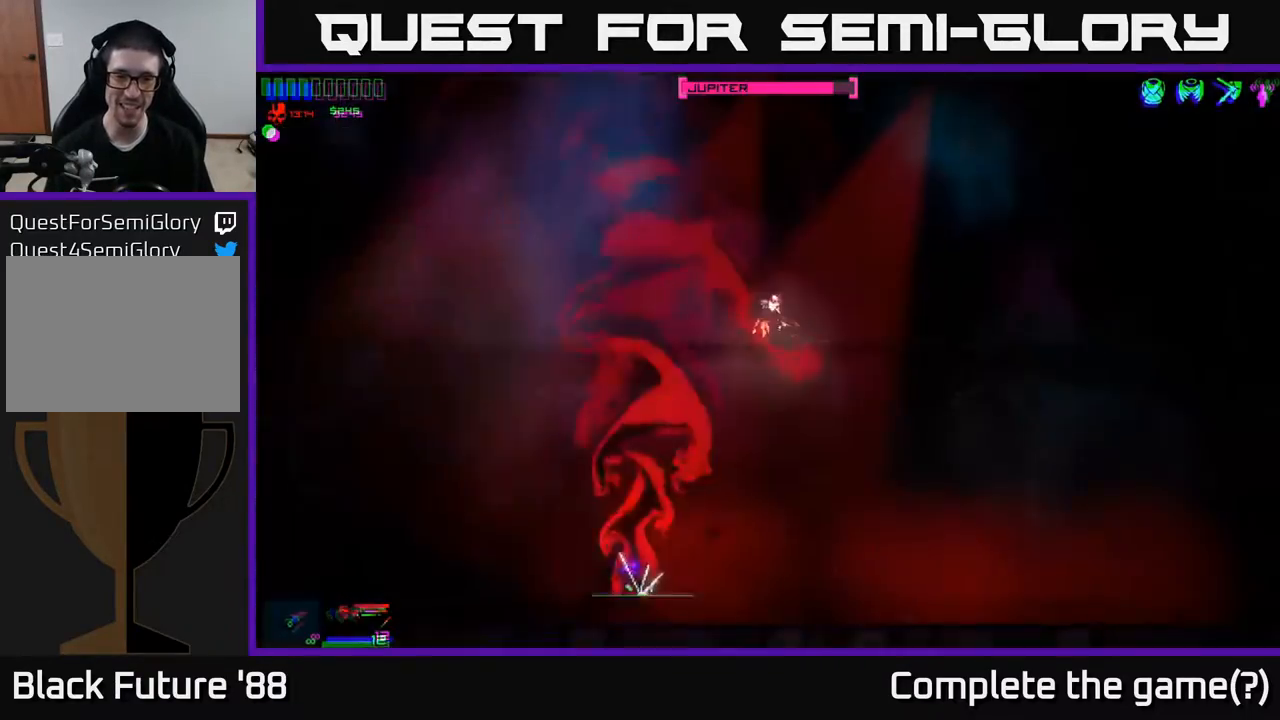
{"buttons": [], "left_stick": "center", "right_stick": "center", "events": [[83, "A", "up"], [183, "left_stick", "center"], [400, "left_stick", "right"], [500, "left_stick", "center"]]}
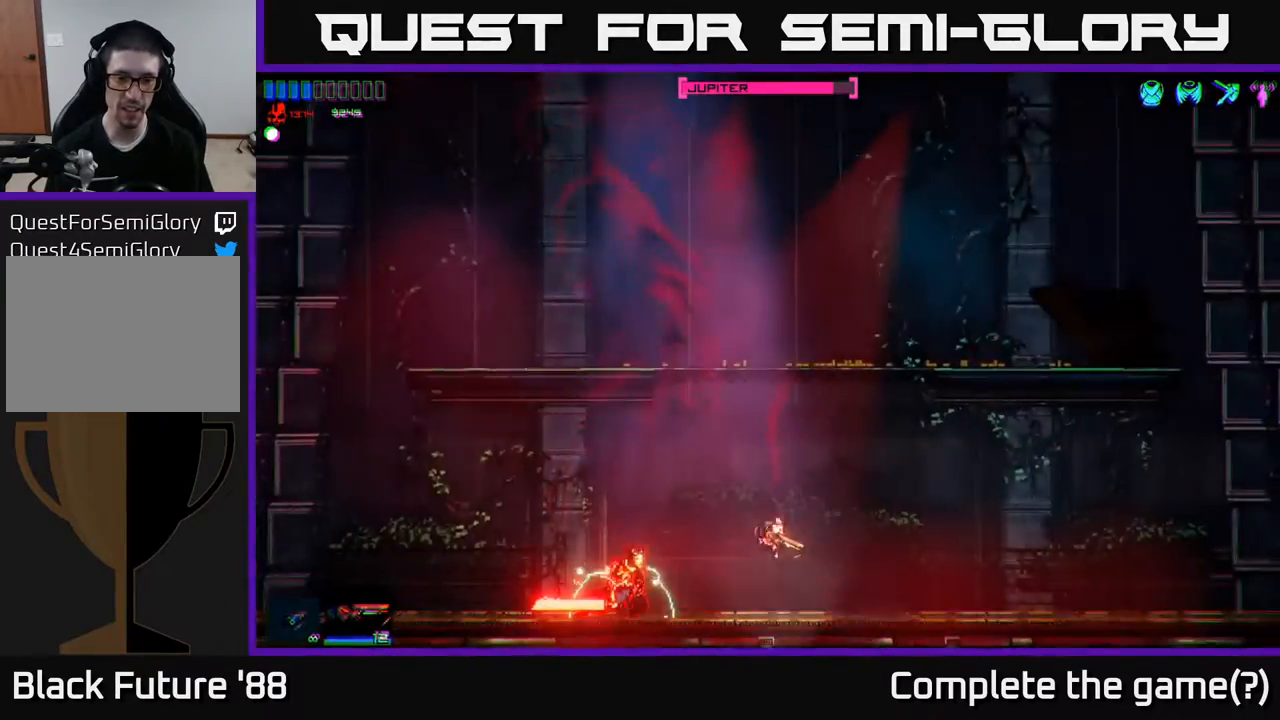
{"buttons": [], "left_stick": "right", "right_stick": "center", "events": [[100, "left_stick", "right"], [200, "right_stick", "left"], [217, "left_stick", "left"], [350, "left_stick", "right"], [433, "right_stick", "center"]]}
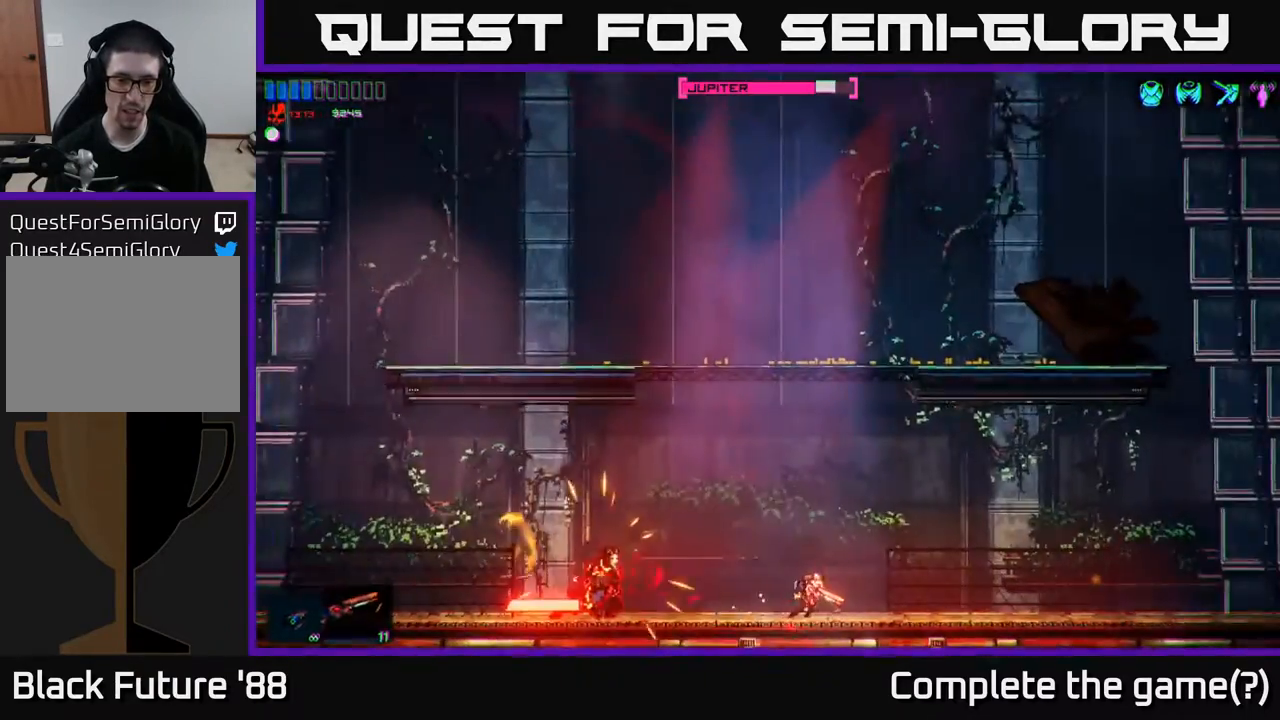
{"buttons": [], "left_stick": "center", "right_stick": "left", "events": [[83, "left_stick", "center"], [183, "left_stick", "left"], [383, "right_stick", "left"], [450, "left_stick", "center"]]}
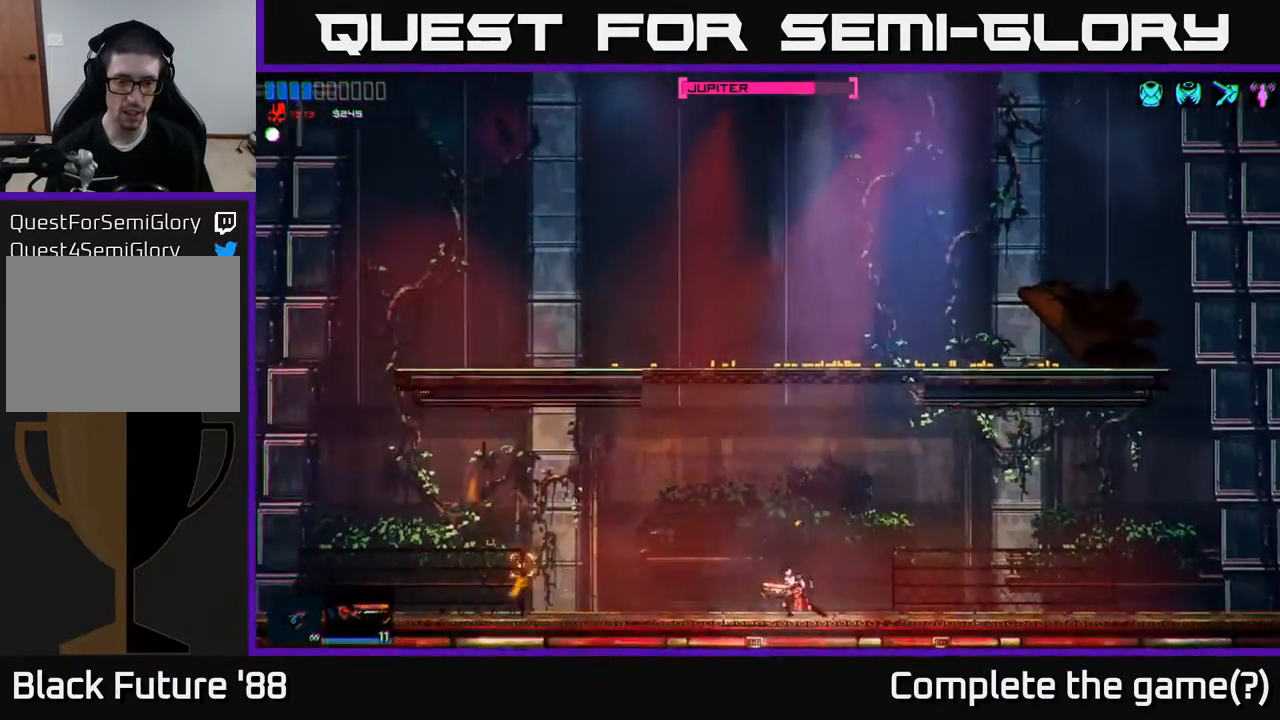
{"buttons": [], "left_stick": "center", "right_stick": "center", "events": [[217, "left_stick", "right"], [267, "right_stick", "center"], [350, "left_stick", "center"]]}
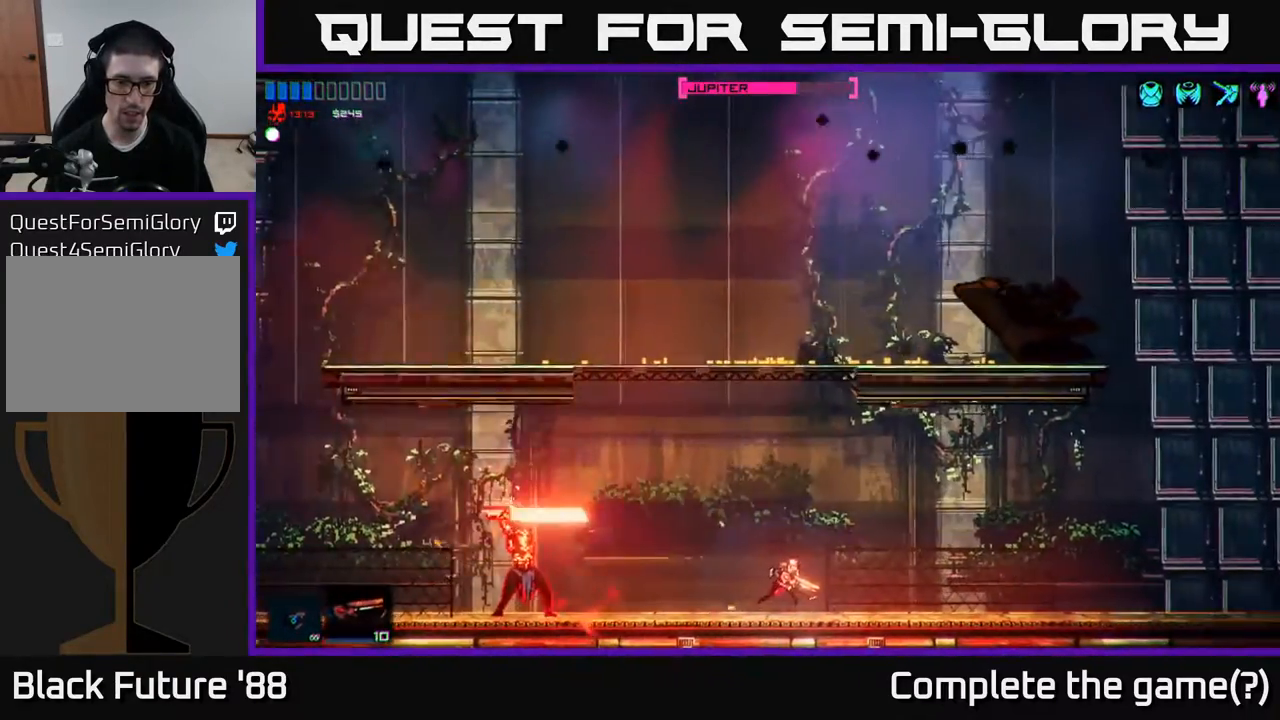
{"buttons": ["A"], "left_stick": "up-left", "right_stick": "center", "events": [[83, "A", "down"], [333, "A", "up"], [400, "A", "down"], [433, "left_stick", "up-left"]]}
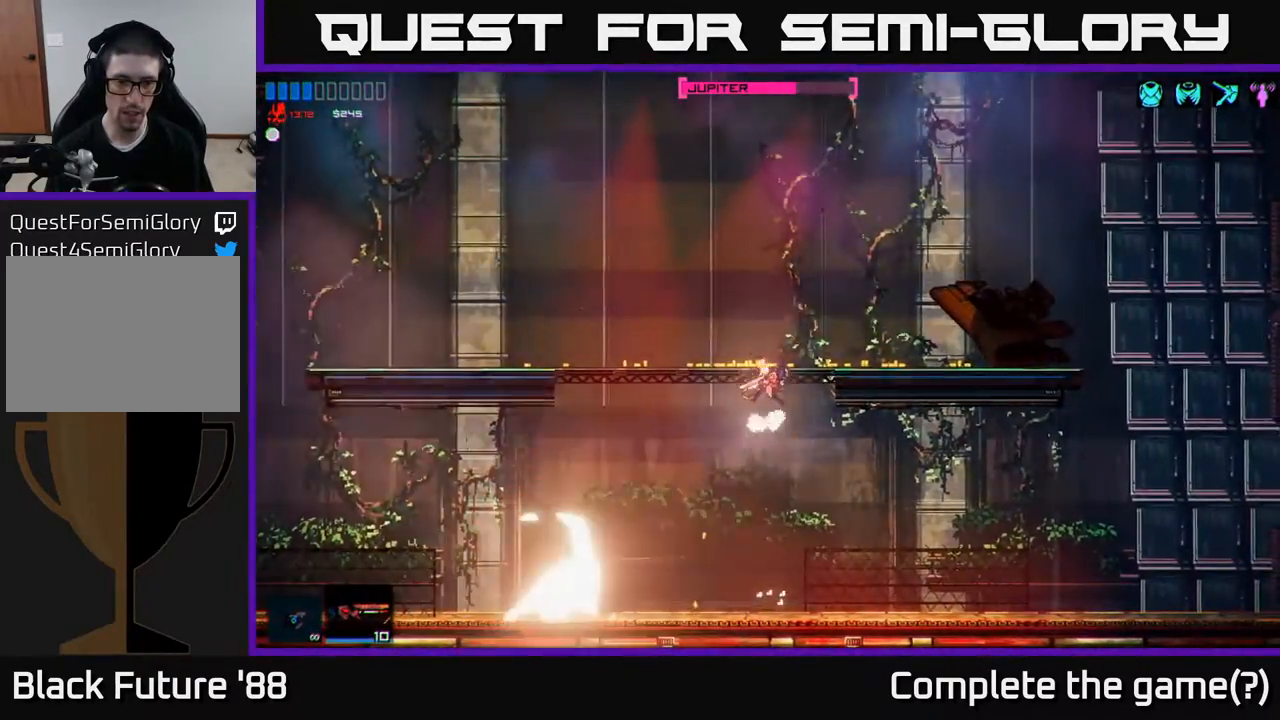
{"buttons": [], "left_stick": "down", "right_stick": "center", "events": [[17, "A", "up"], [217, "left_stick", "center"], [383, "left_stick", "down"]]}
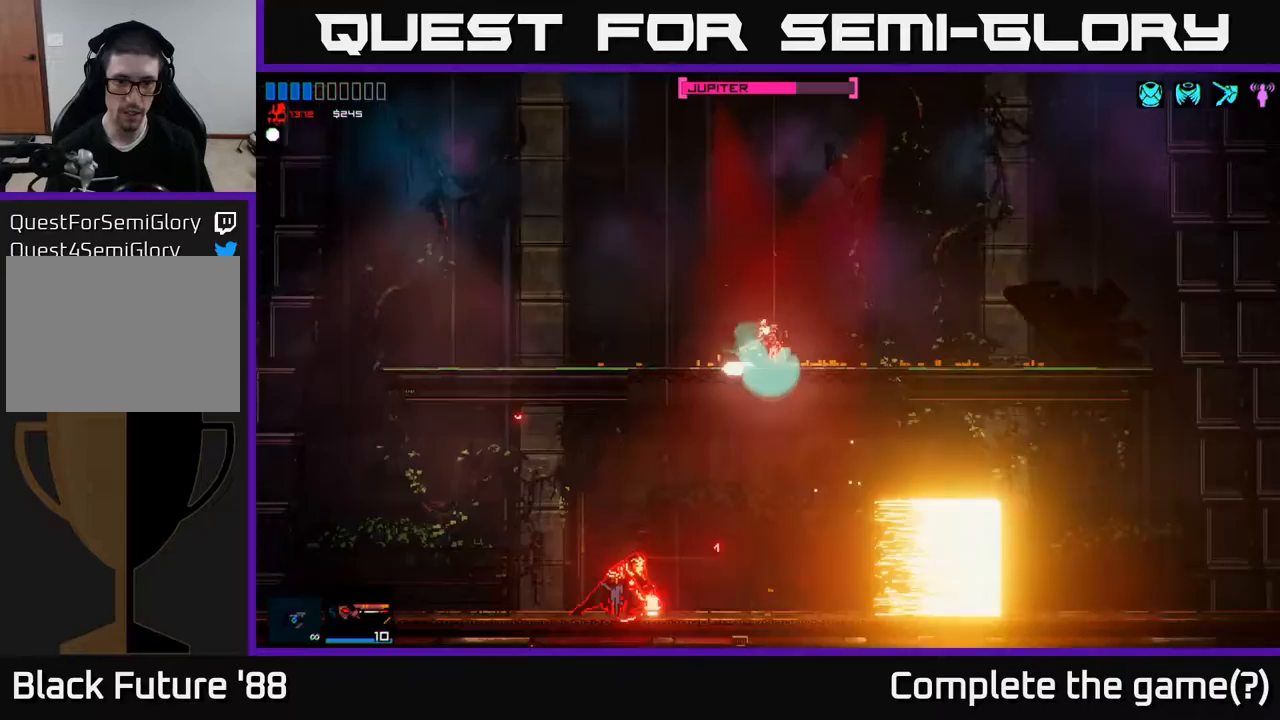
{"buttons": [], "left_stick": "center", "right_stick": "down-left", "events": [[17, "A", "down"], [100, "A", "up"], [150, "left_stick", "center"], [317, "left_stick", "left"], [483, "left_stick", "center"], [500, "right_stick", "down-left"]]}
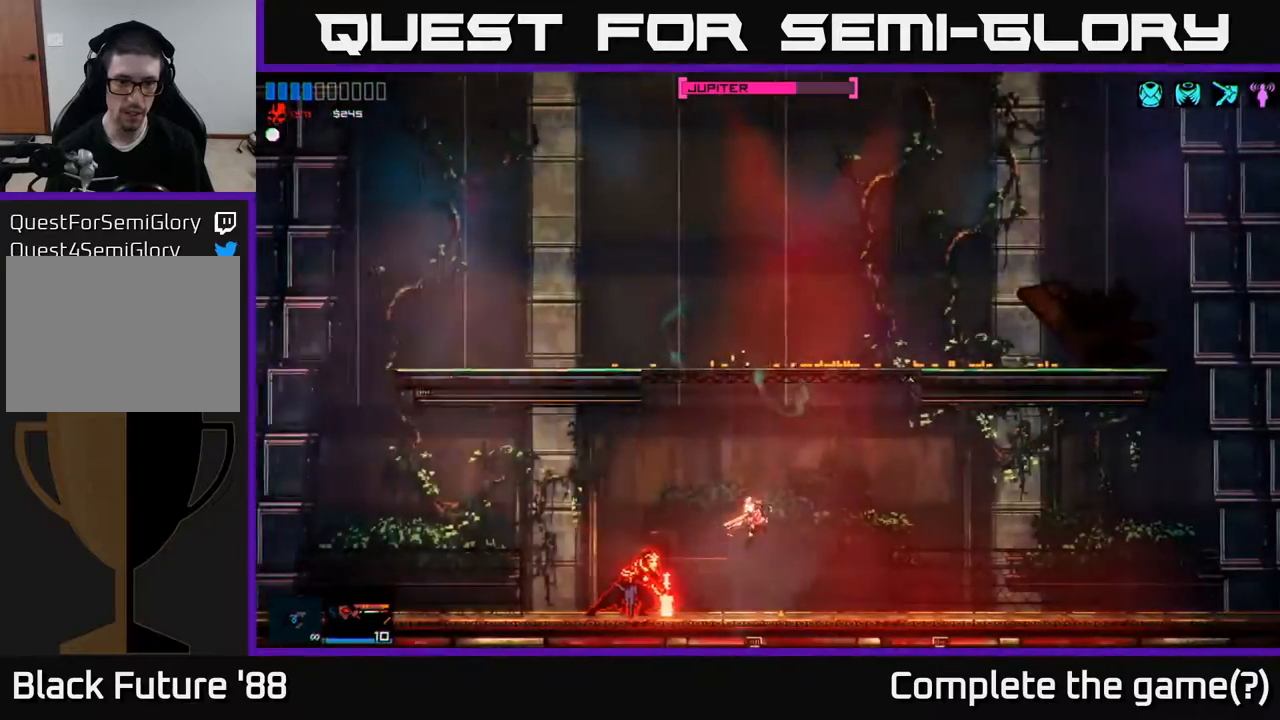
{"buttons": [], "left_stick": "left", "right_stick": "left", "events": [[17, "right_stick", "left"], [433, "left_stick", "left"]]}
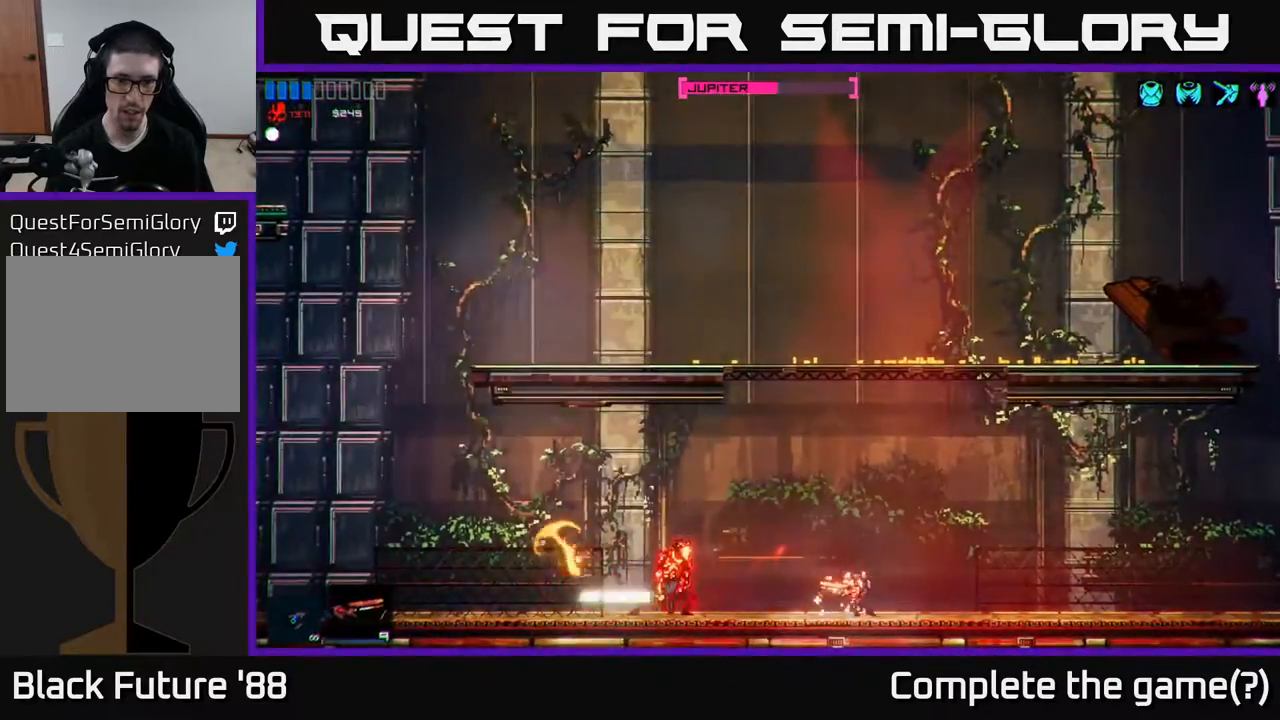
{"buttons": [], "left_stick": "center", "right_stick": "left", "events": [[67, "left_stick", "center"], [283, "left_stick", "left"], [383, "left_stick", "center"]]}
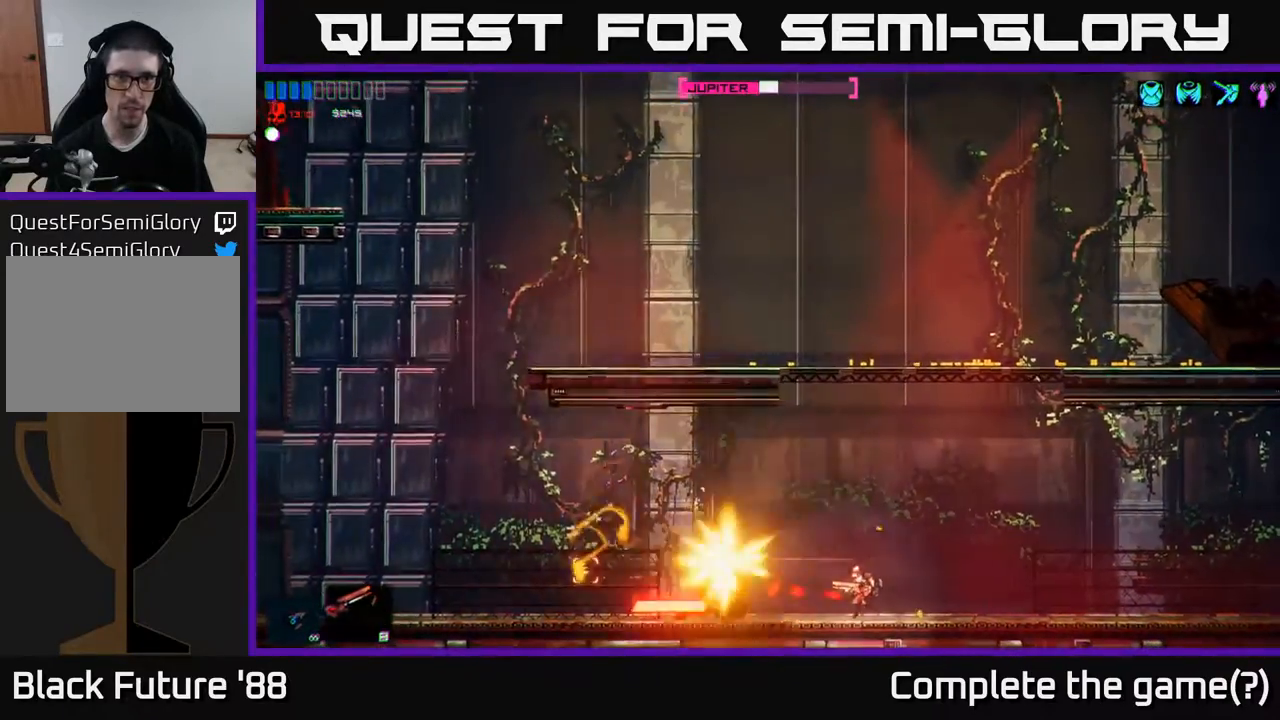
{"buttons": [], "left_stick": "left", "right_stick": "left", "events": [[383, "left_stick", "left"]]}
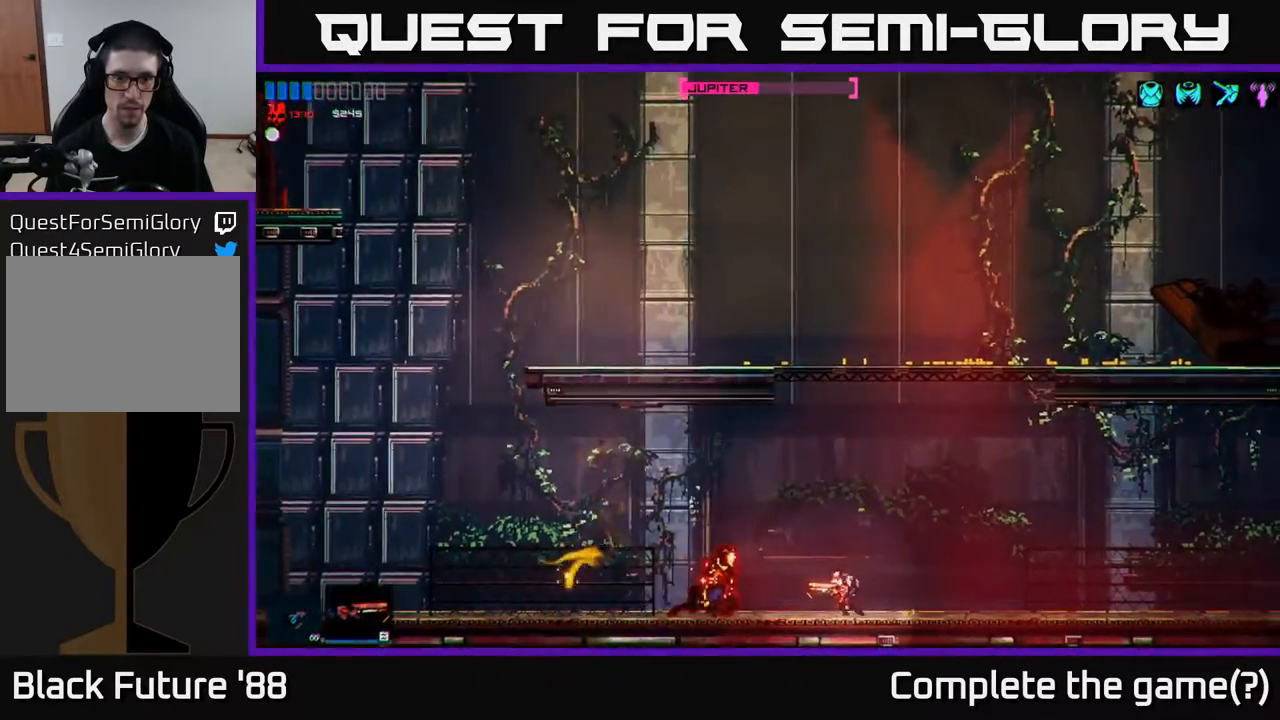
{"buttons": [], "left_stick": "center", "right_stick": "left", "events": [[50, "left_stick", "center"]]}
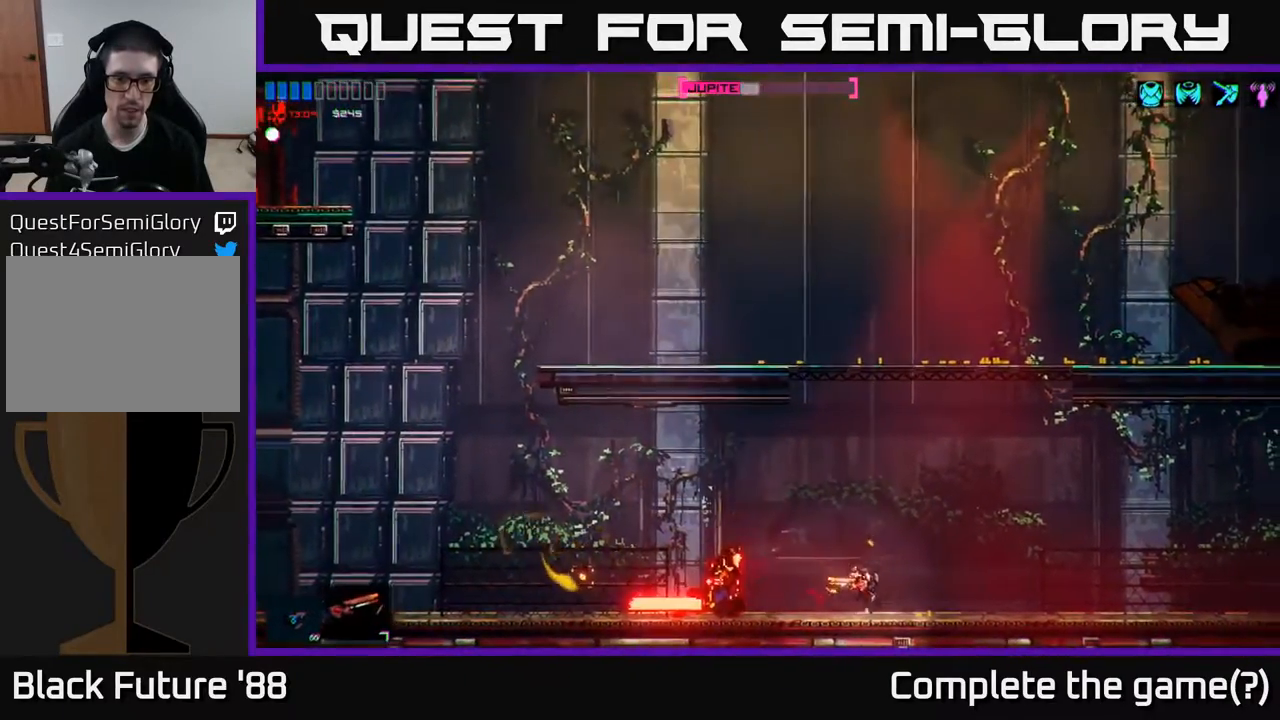
{"buttons": [], "left_stick": "center", "right_stick": "left", "events": [[150, "left_stick", "left"], [283, "left_stick", "center"]]}
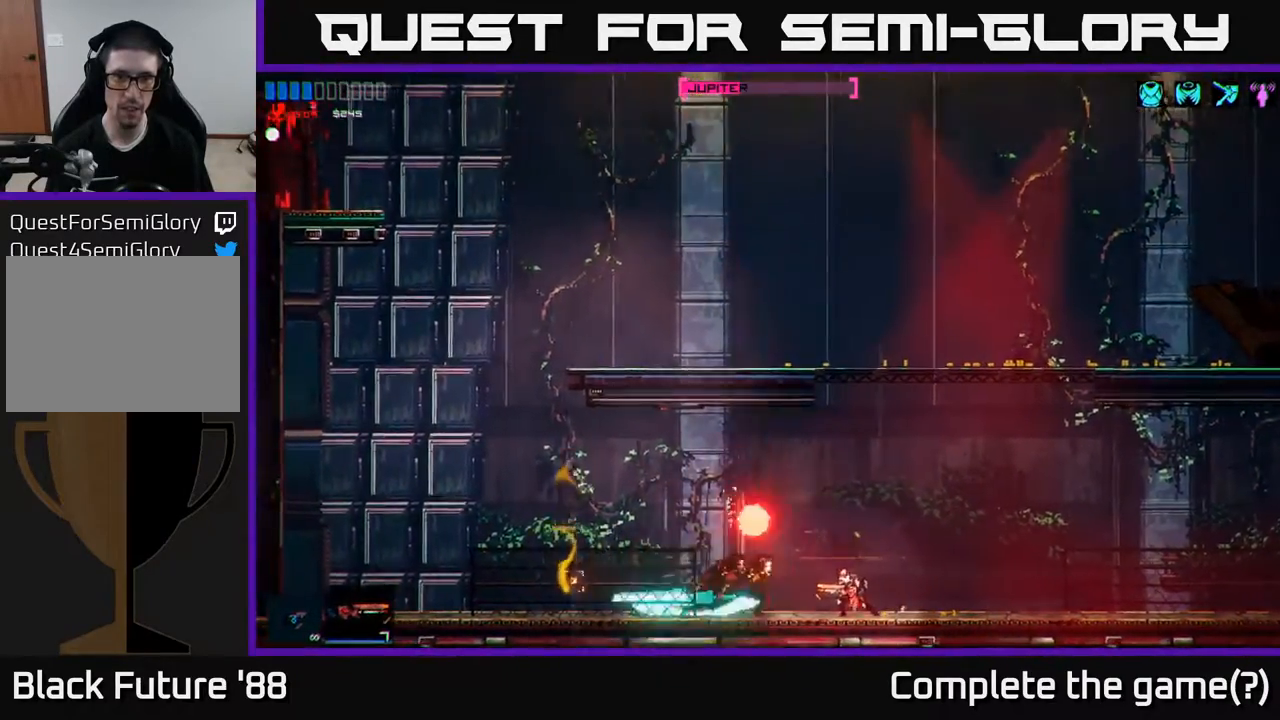
{"buttons": [], "left_stick": "center", "right_stick": "center", "events": [[233, "left_stick", "right"], [317, "right_stick", "center"], [467, "left_stick", "center"]]}
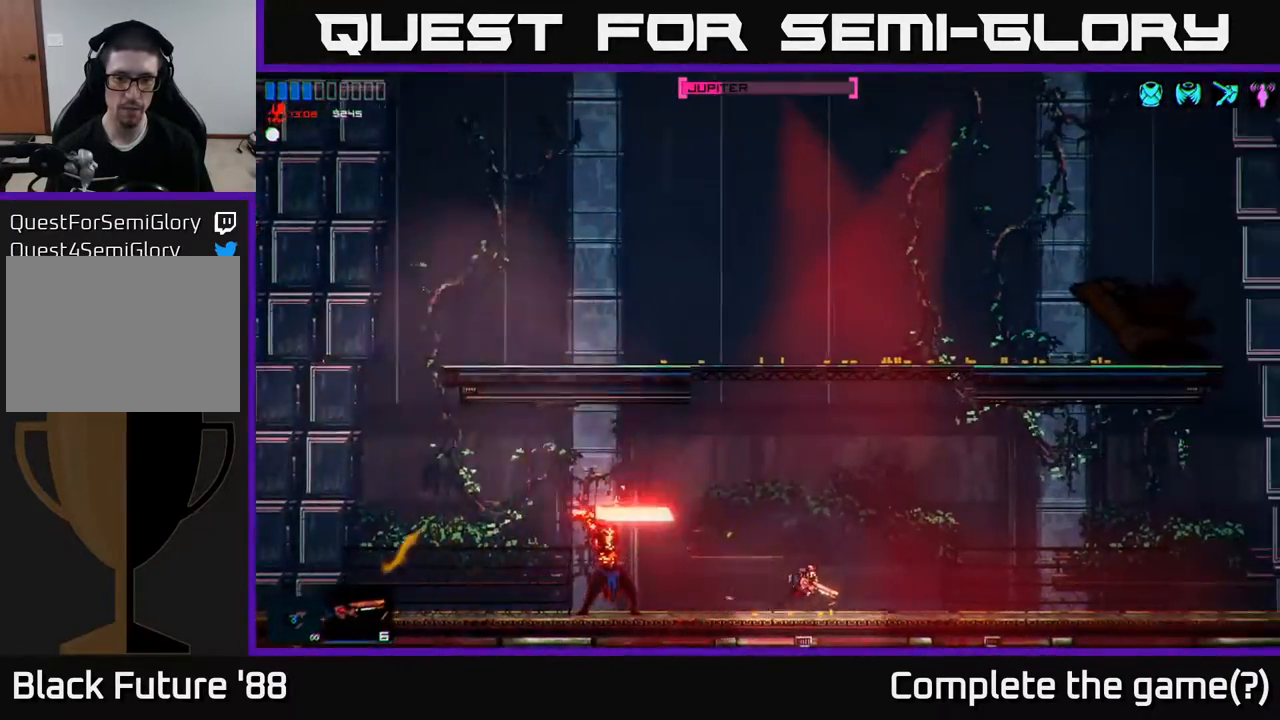
{"buttons": [], "left_stick": "center", "right_stick": "center", "events": [[67, "A", "down"], [283, "A", "up"], [333, "A", "down"], [483, "A", "up"]]}
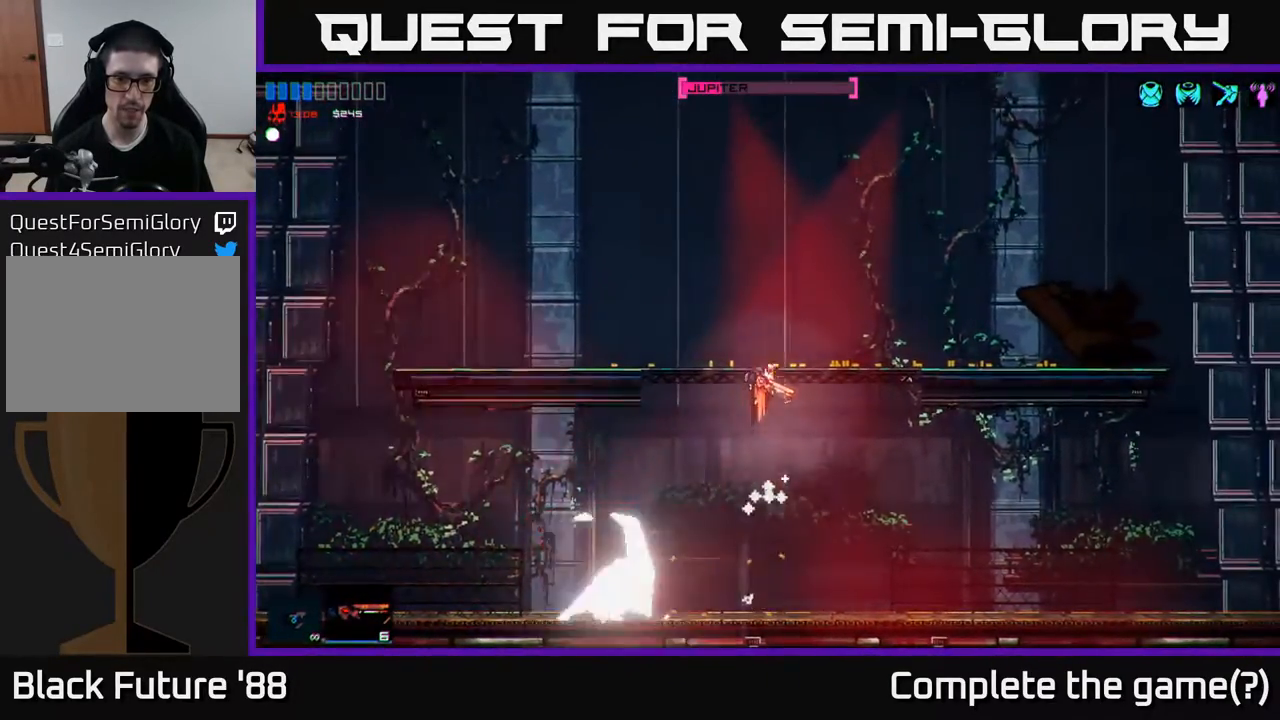
{"buttons": ["A"], "left_stick": "down", "right_stick": "center", "events": [[167, "left_stick", "left"], [217, "left_stick", "up-left"], [317, "left_stick", "center"], [383, "left_stick", "down"], [450, "A", "down"]]}
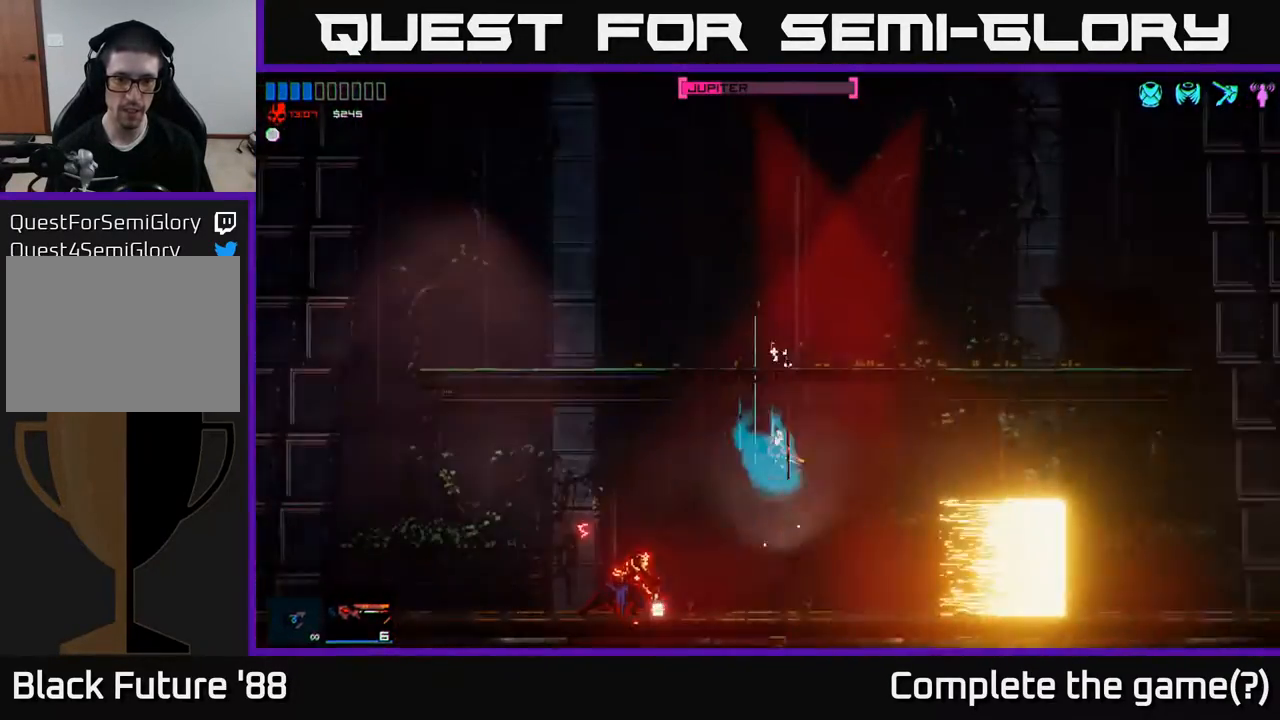
{"buttons": [], "left_stick": "center", "right_stick": "left", "events": [[33, "A", "up"], [50, "left_stick", "center"], [183, "left_stick", "left"], [200, "right_stick", "left"], [350, "left_stick", "center"]]}
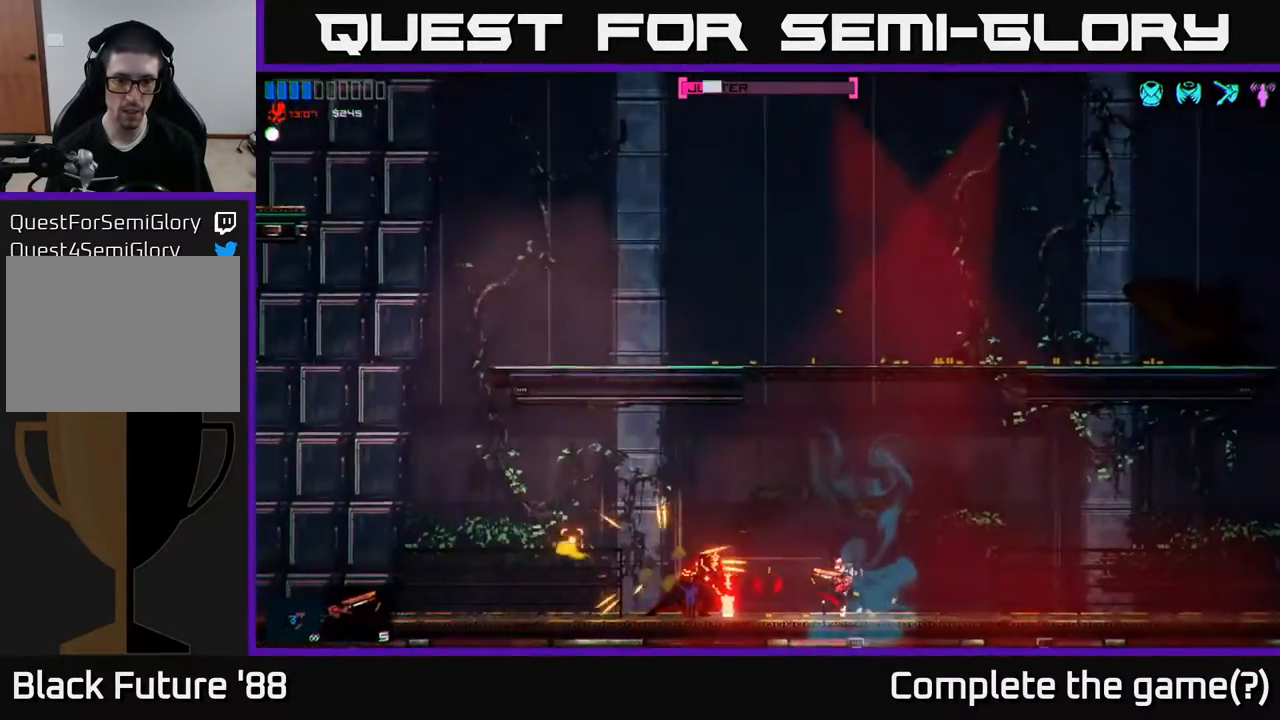
{"buttons": [], "left_stick": "center", "right_stick": "left", "events": [[150, "left_stick", "left"], [300, "left_stick", "center"]]}
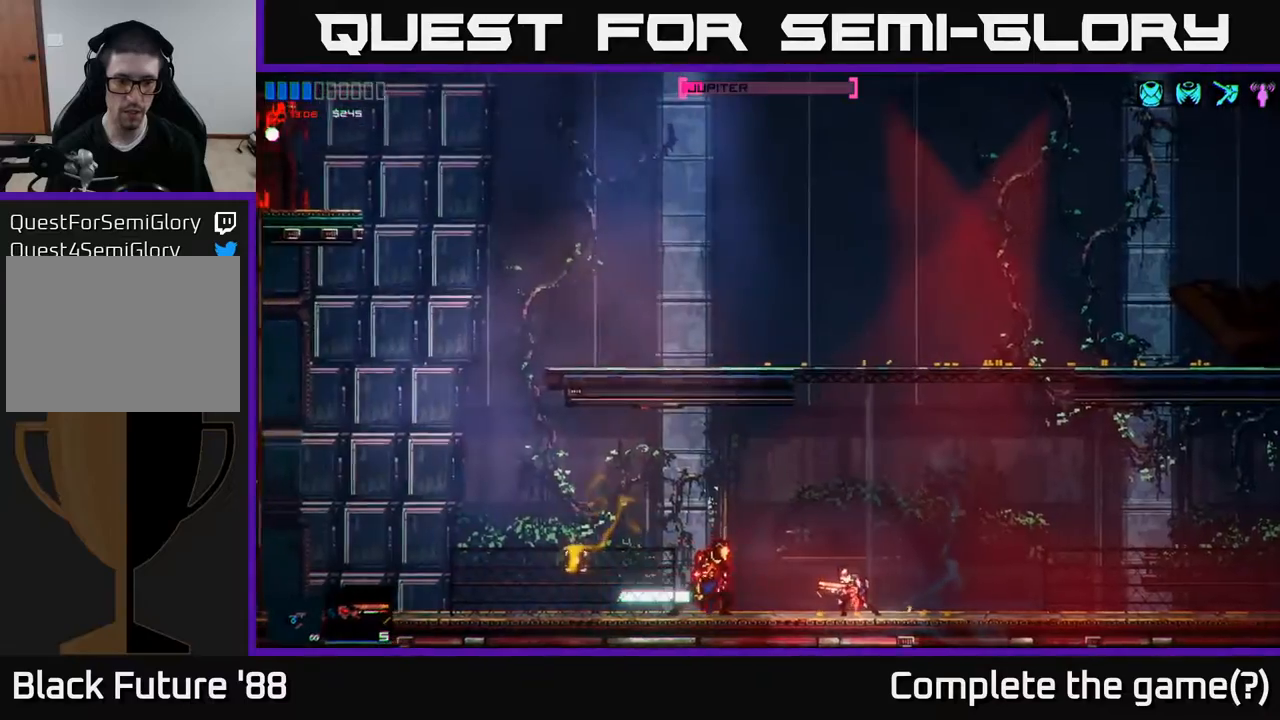
{"buttons": [], "left_stick": "center", "right_stick": "left", "events": []}
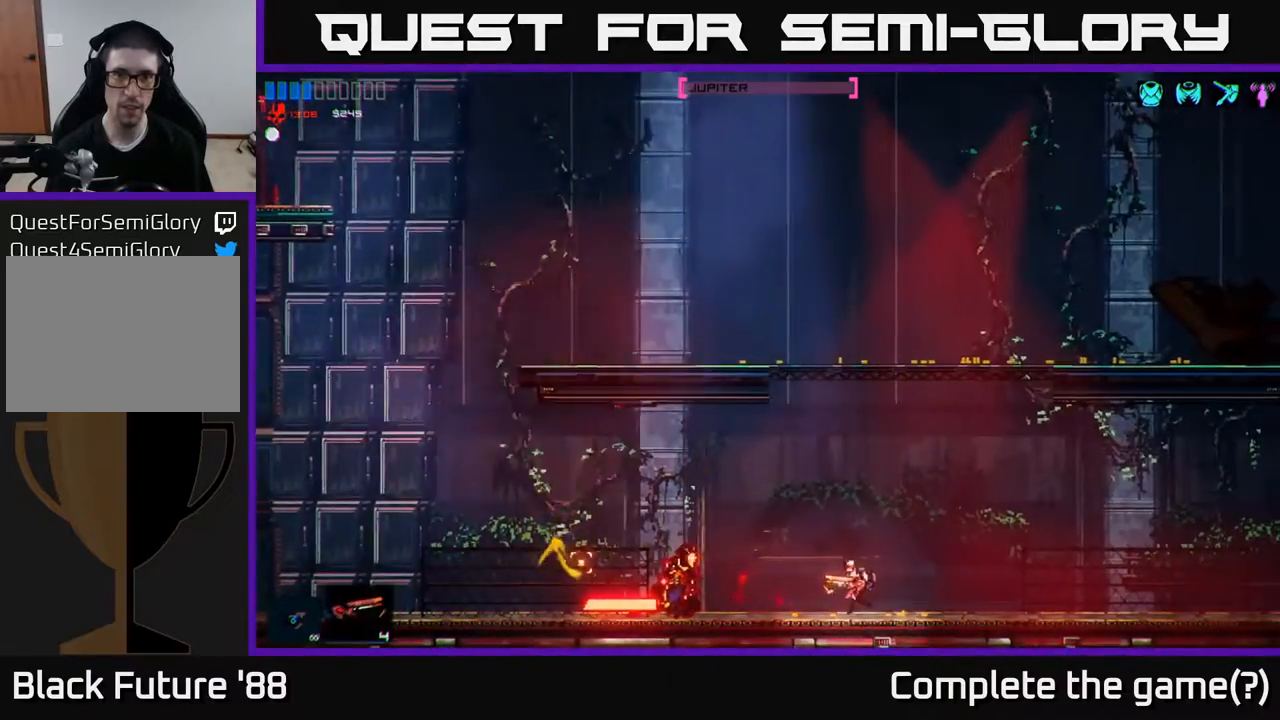
{"buttons": [], "left_stick": "center", "right_stick": "left", "events": [[100, "left_stick", "left"], [333, "left_stick", "center"]]}
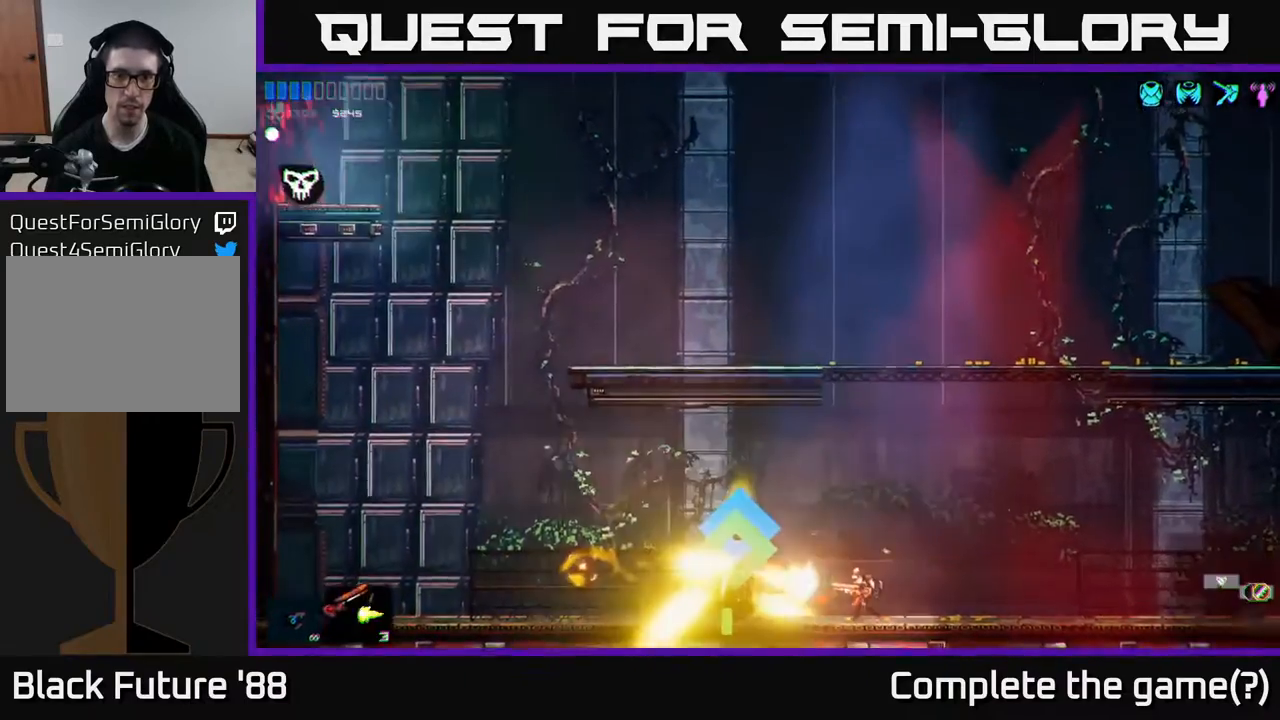
{"buttons": [], "left_stick": "left", "right_stick": "center", "events": [[133, "right_stick", "center"], [417, "left_stick", "left"]]}
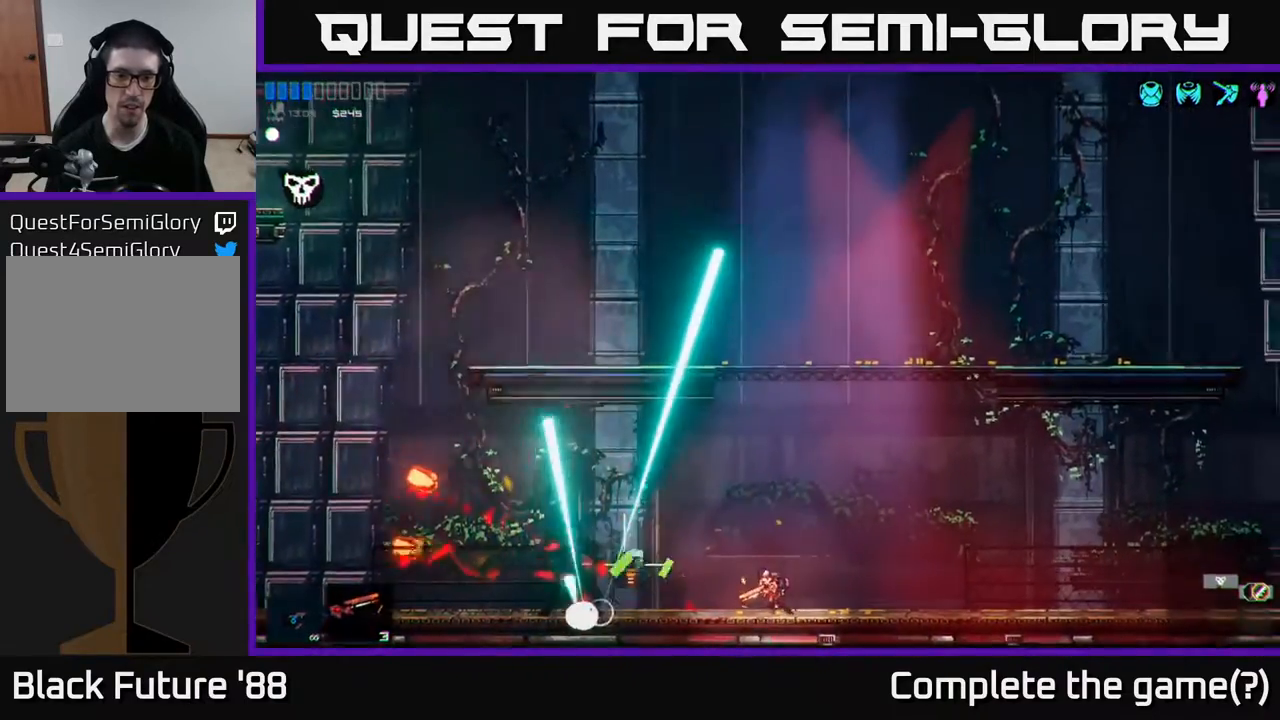
{"buttons": [], "left_stick": "left", "right_stick": "center", "events": [[250, "Y", "down"], [317, "Y", "up"], [383, "Y", "down"], [450, "Y", "up"]]}
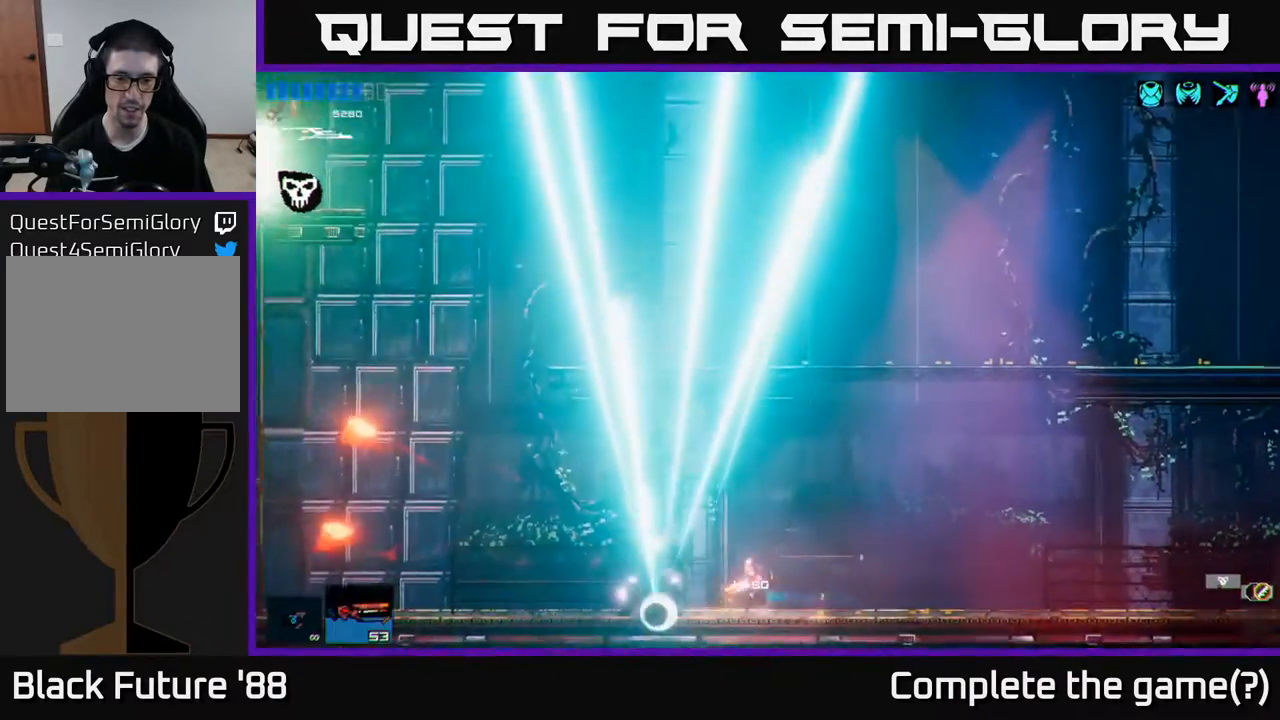
{"buttons": [], "left_stick": "left", "right_stick": "center", "events": [[33, "Y", "down"], [83, "Y", "up"], [150, "Y", "down"], [217, "Y", "up"]]}
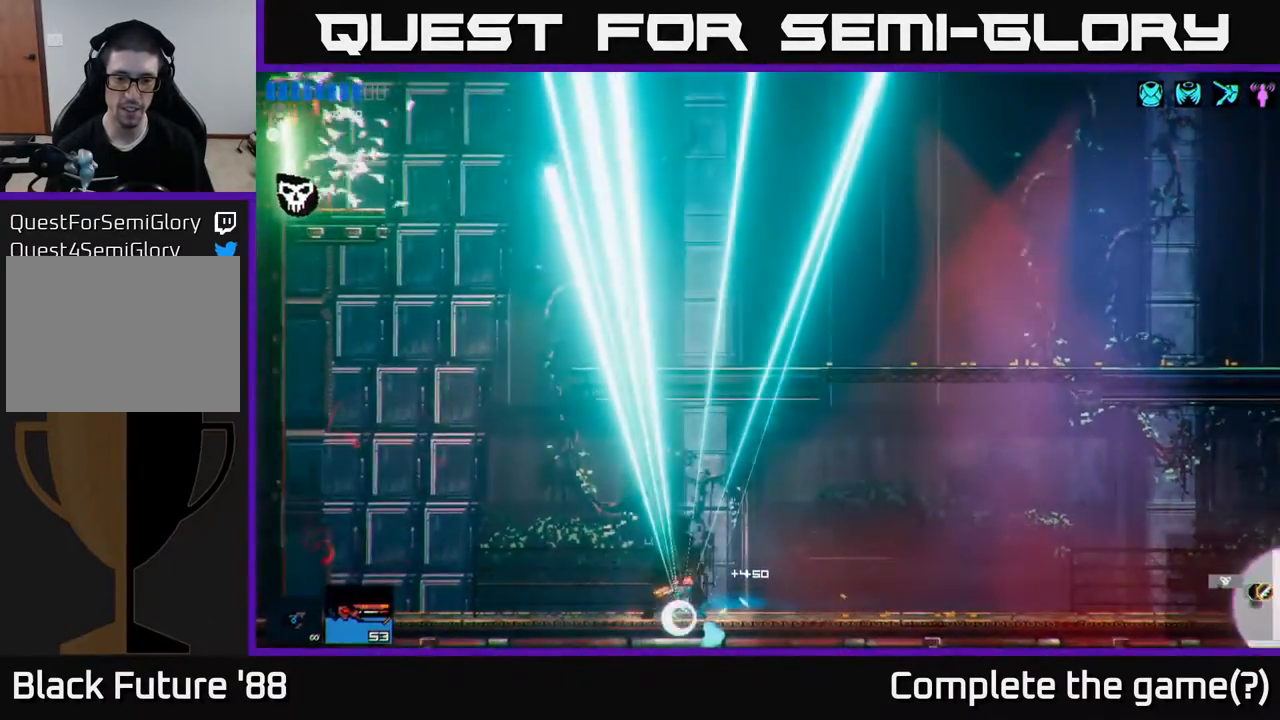
{"buttons": [], "left_stick": "left", "right_stick": "center", "events": []}
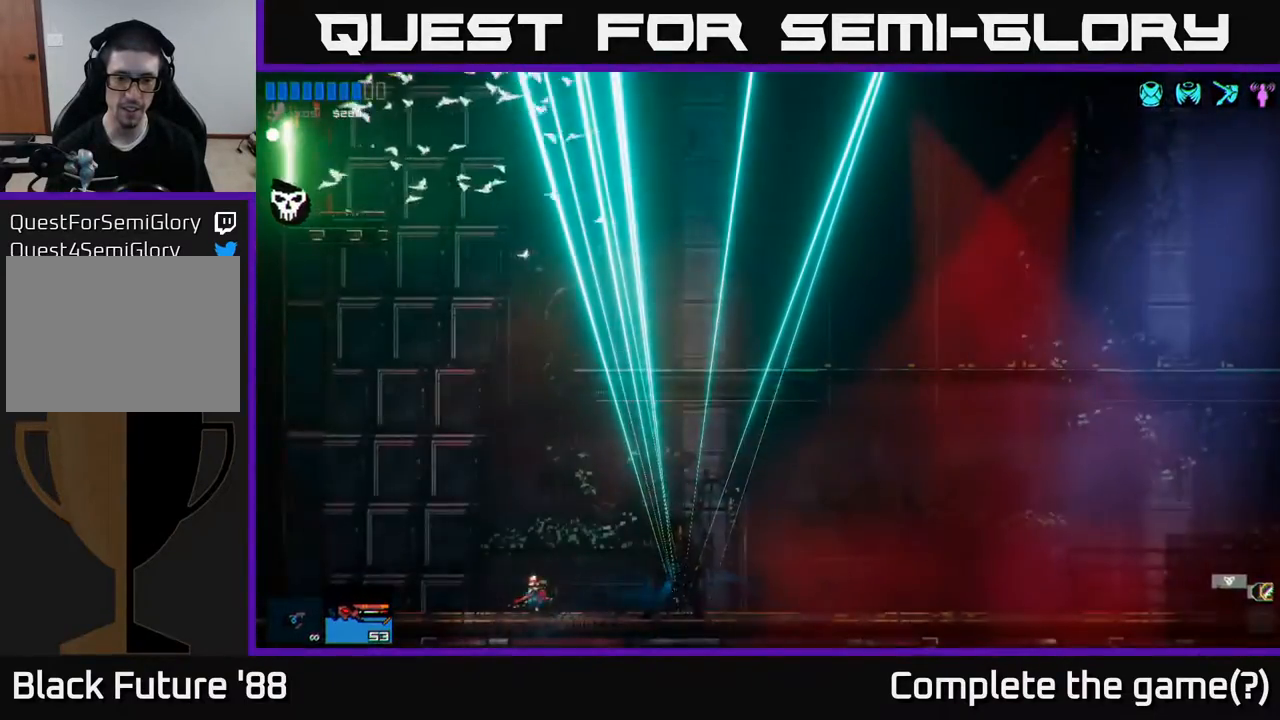
{"buttons": ["A"], "left_stick": "right", "right_stick": "center", "events": [[100, "A", "down"], [167, "left_stick", "up-left"], [383, "A", "up"], [400, "left_stick", "right"], [450, "A", "down"]]}
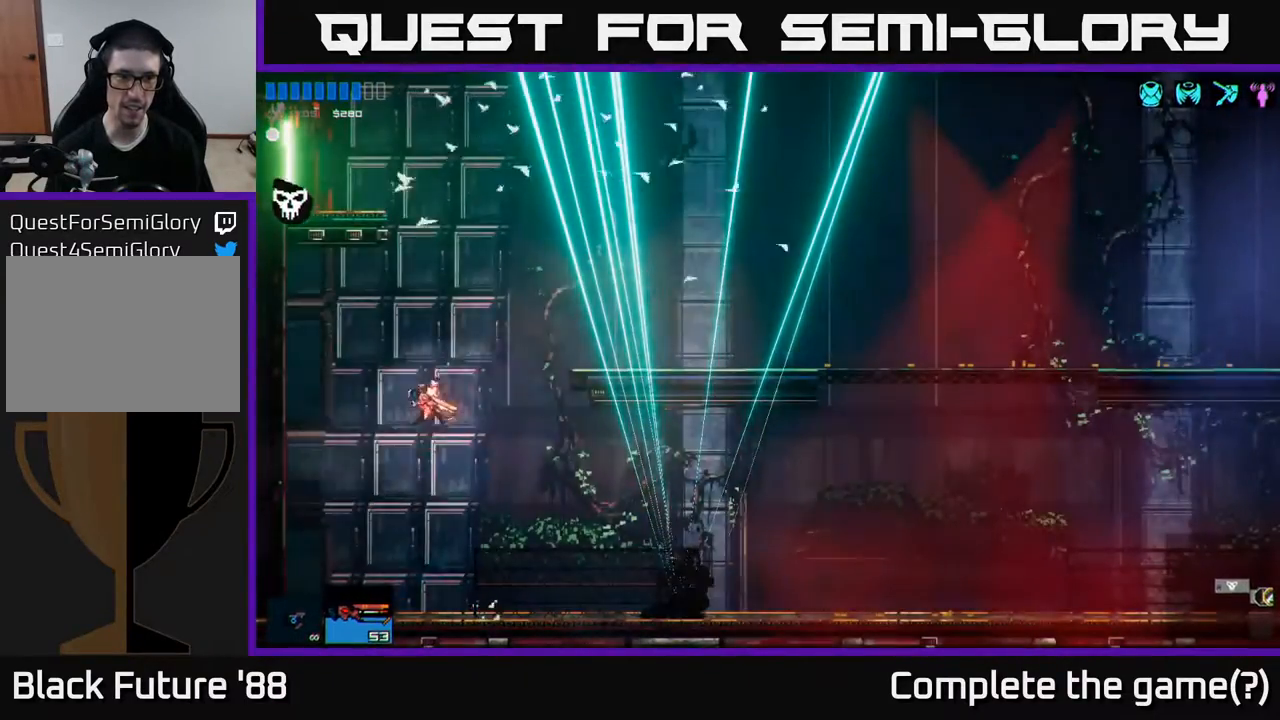
{"buttons": [], "left_stick": "right", "right_stick": "center", "events": [[233, "A", "up"]]}
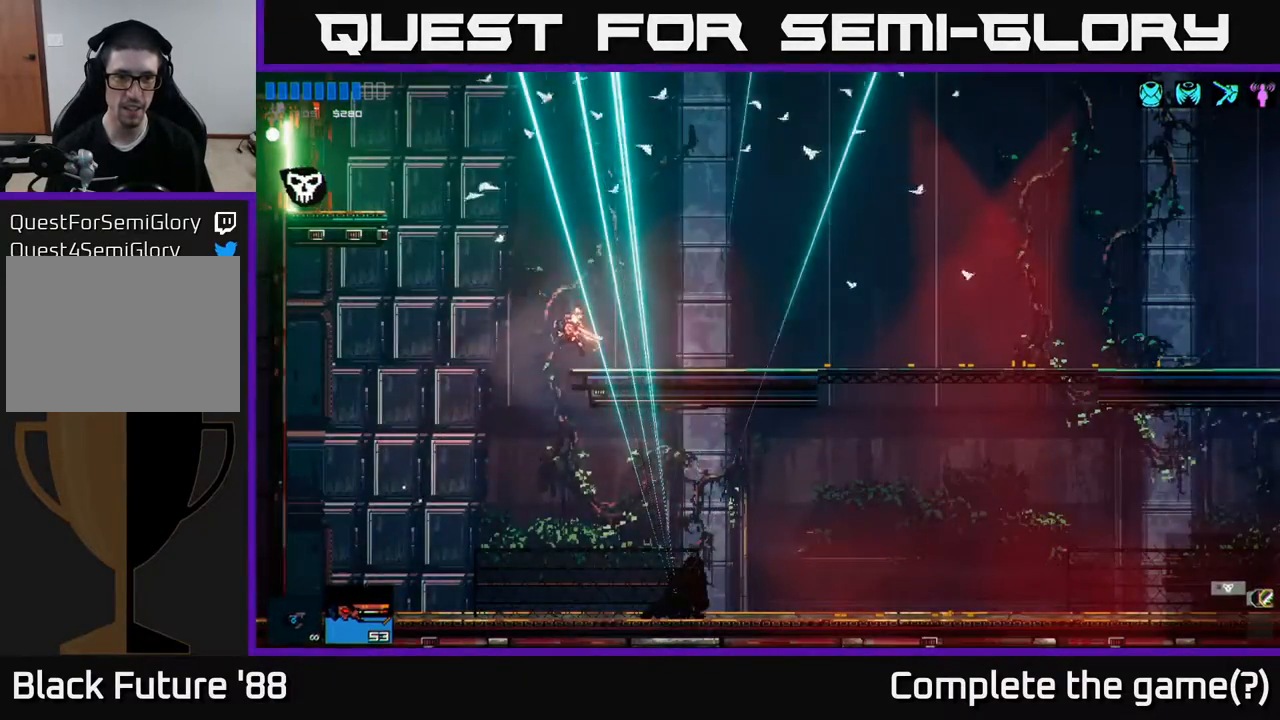
{"buttons": [], "left_stick": "center", "right_stick": "center", "events": [[83, "left_stick", "center"], [233, "left_stick", "left"], [300, "left_stick", "center"]]}